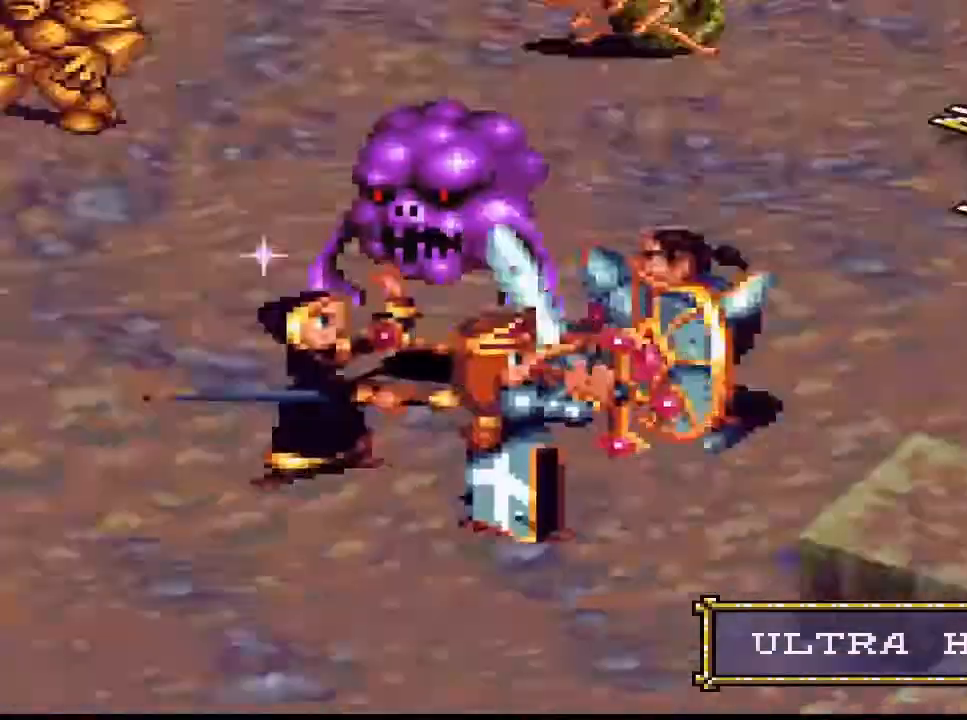
Gameplay with a controller (PlayStation layout); each line is a JSON object with the inputs held at the frame after it. "events" lists button and stick changes between this image and that frame as [ms after this image, input, new state], when the widget could be followed in between. Not read: L3 left_stick.
{"buttons": [], "right_stick": "center", "events": []}
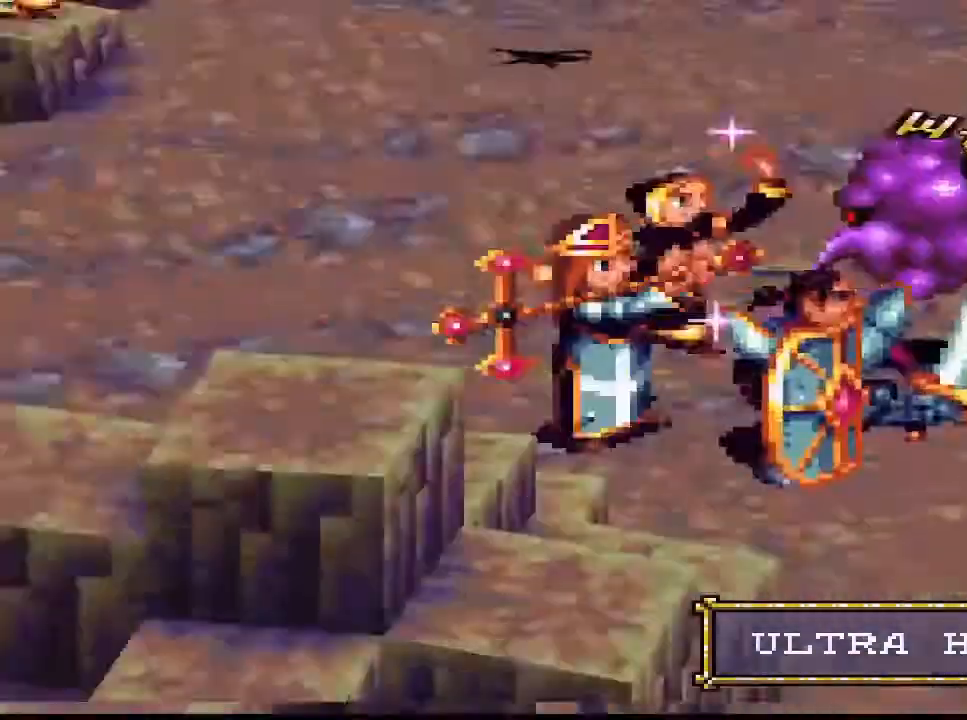
{"buttons": [], "right_stick": "center", "events": []}
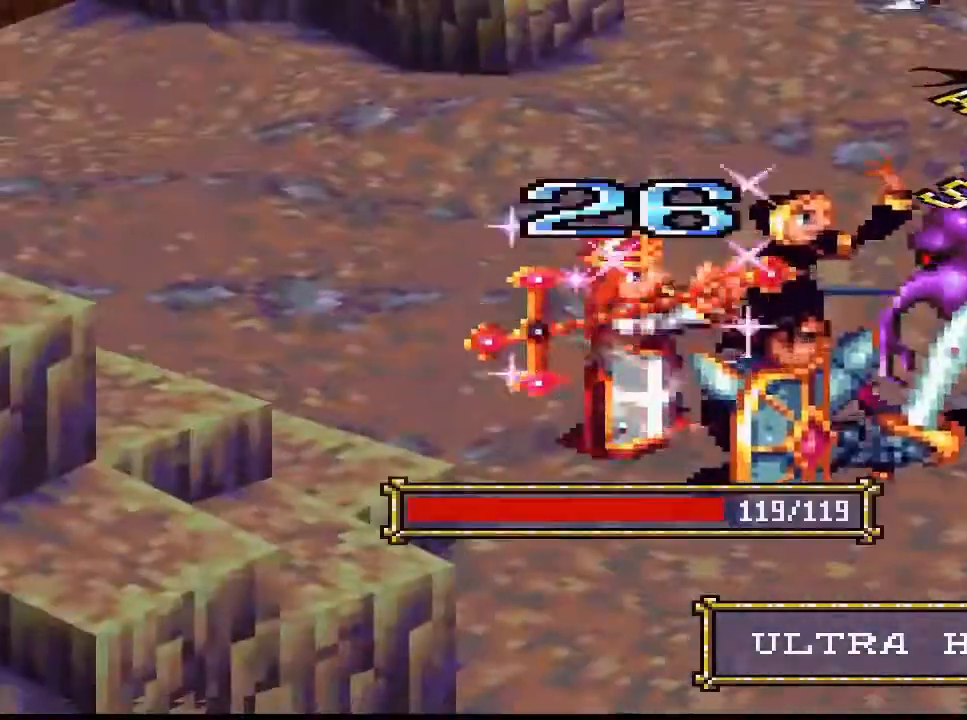
{"buttons": [], "right_stick": "center", "events": []}
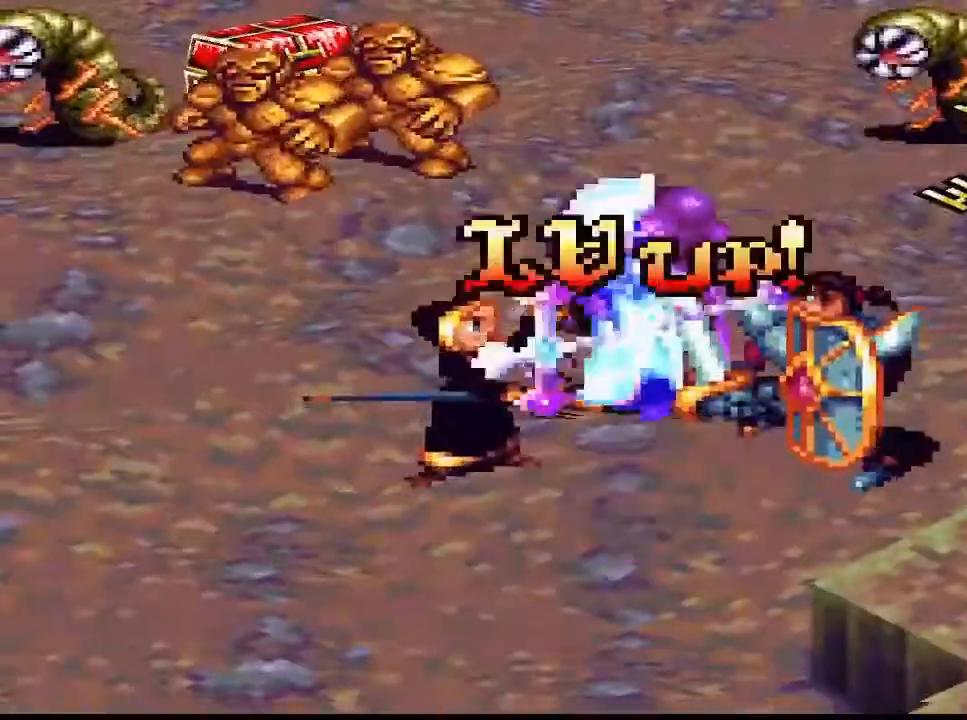
{"buttons": [], "right_stick": "center", "events": [[100, "CIRCLE", "down"], [133, "CIRCLE", "up"]]}
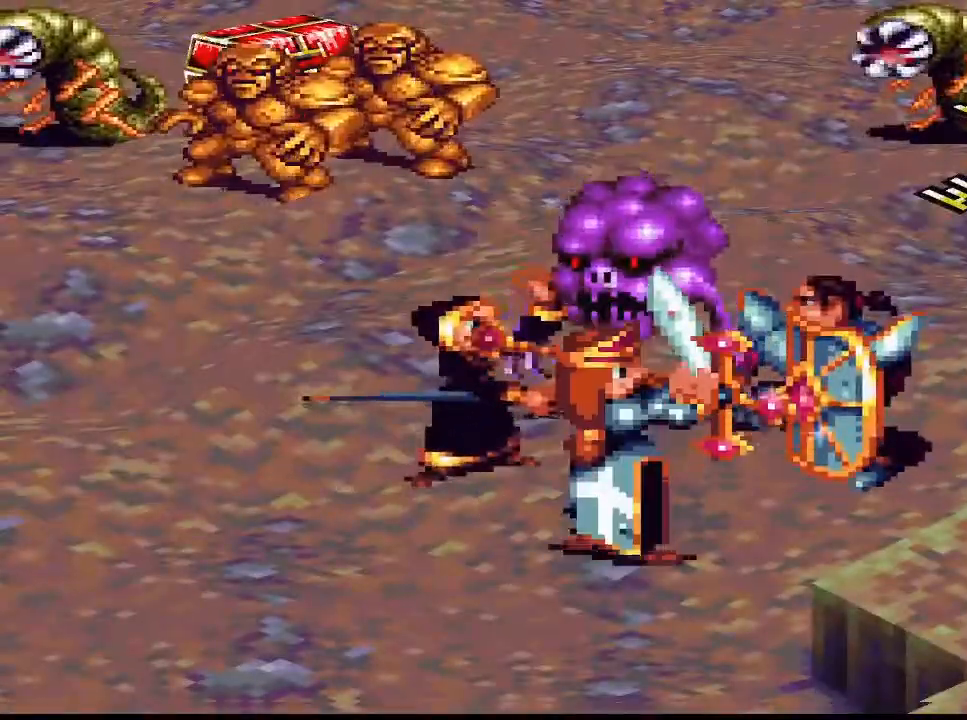
{"buttons": [], "right_stick": "center", "events": []}
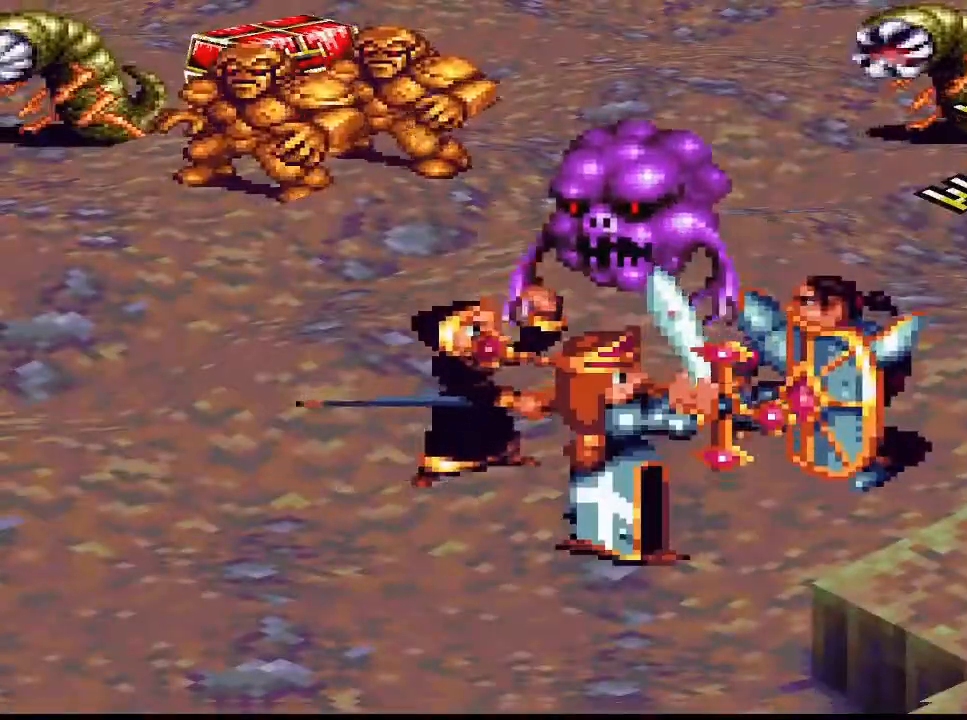
{"buttons": [], "right_stick": "center", "events": []}
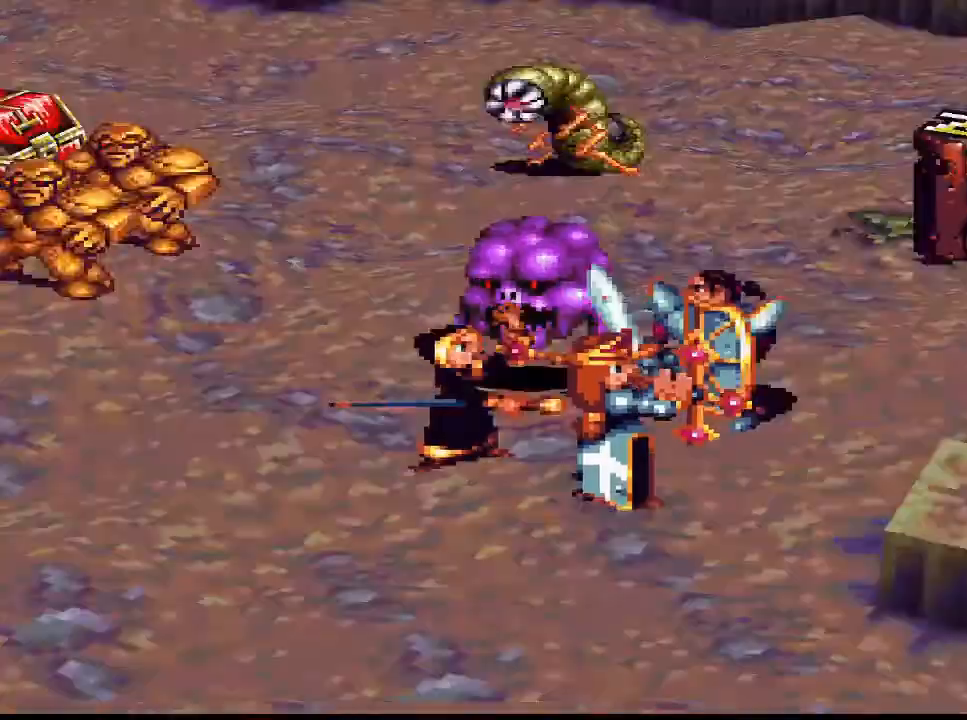
{"buttons": [], "right_stick": "center", "events": []}
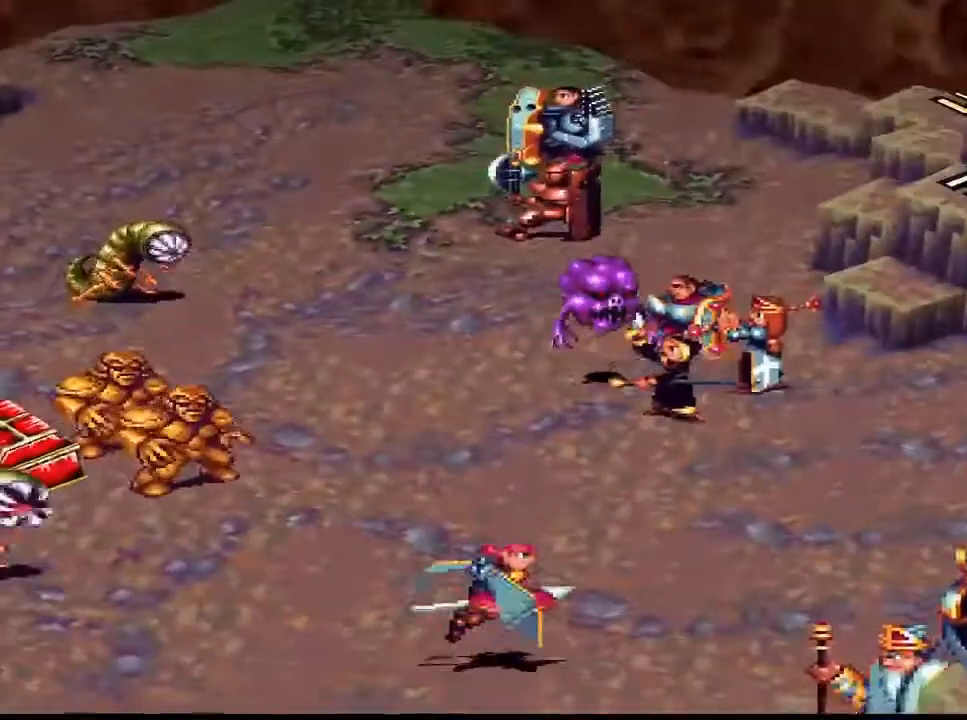
{"buttons": [], "right_stick": "center", "events": []}
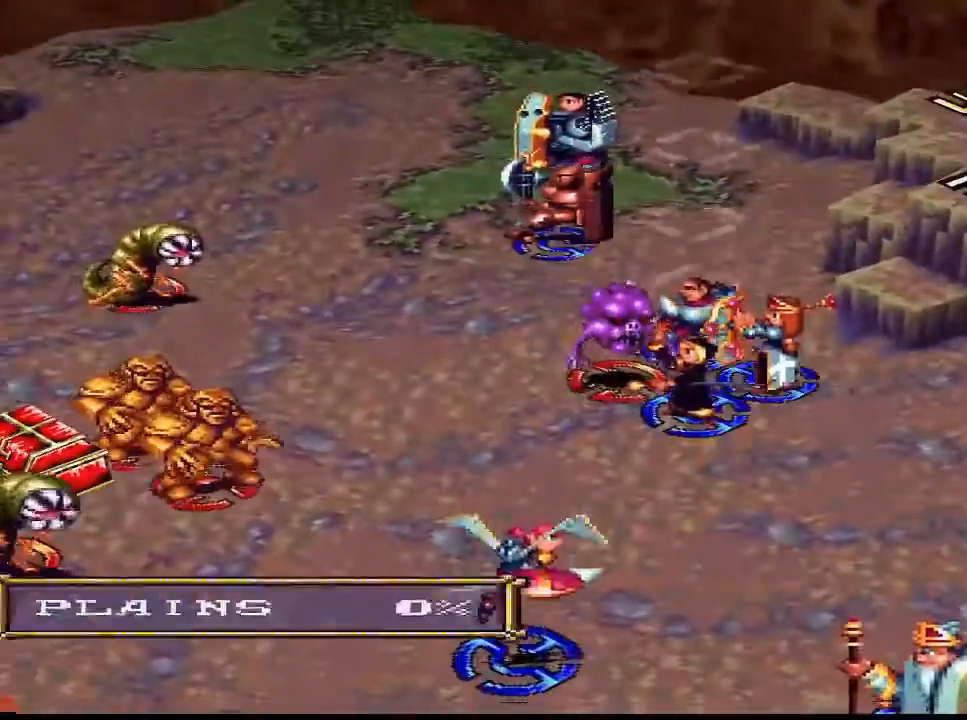
{"buttons": [], "right_stick": "center", "events": [[267, "DPAD_DOWN", "down"], [400, "DPAD_DOWN", "up"]]}
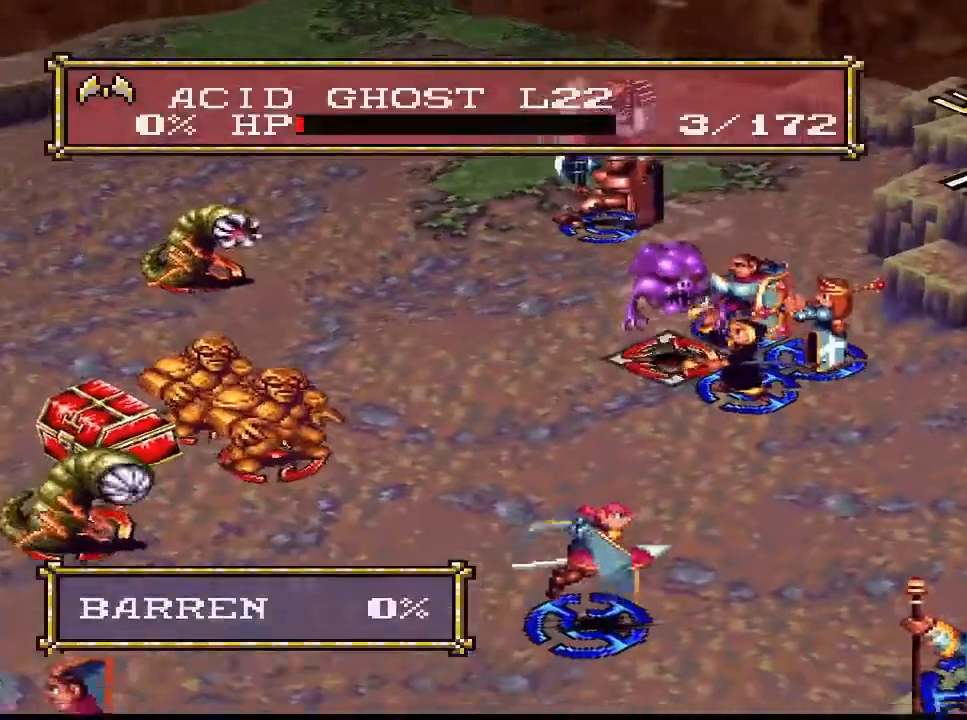
{"buttons": [], "right_stick": "center", "events": [[233, "DPAD_DOWN", "down"], [300, "DPAD_DOWN", "up"], [367, "DPAD_DOWN", "down"], [467, "DPAD_DOWN", "up"]]}
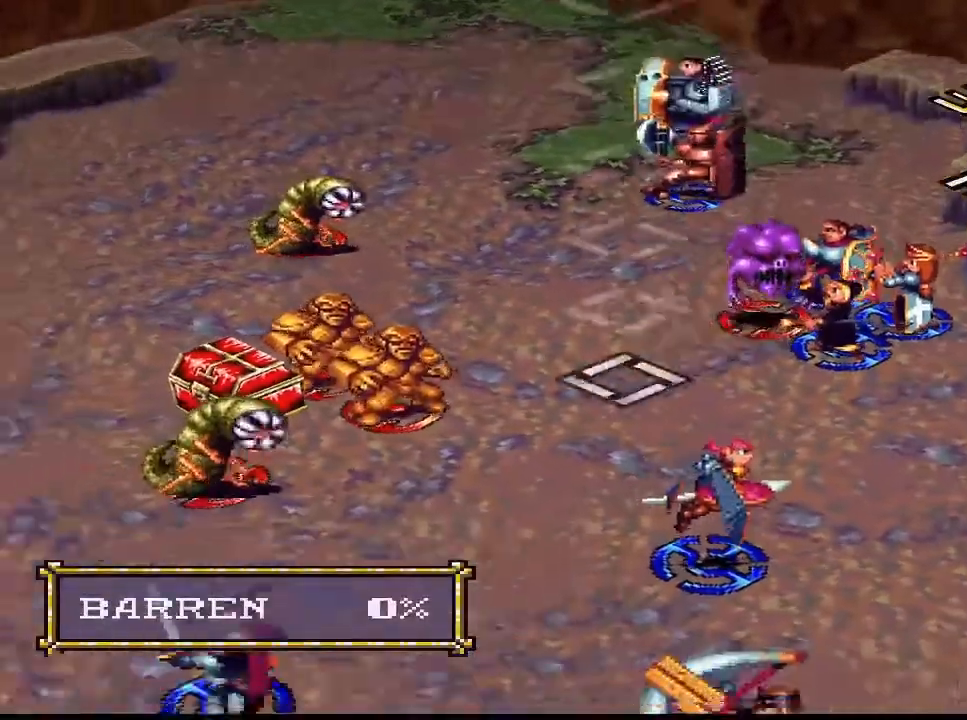
{"buttons": ["CIRCLE"], "right_stick": "center", "events": [[67, "DPAD_DOWN", "down"], [133, "DPAD_DOWN", "up"], [200, "DPAD_DOWN", "down"], [233, "DPAD_DOWN", "up"], [300, "DPAD_RIGHT", "down"], [333, "DPAD_RIGHT", "up"], [333, "SQUARE", "down"], [367, "SQUARE", "up"], [500, "CIRCLE", "down"]]}
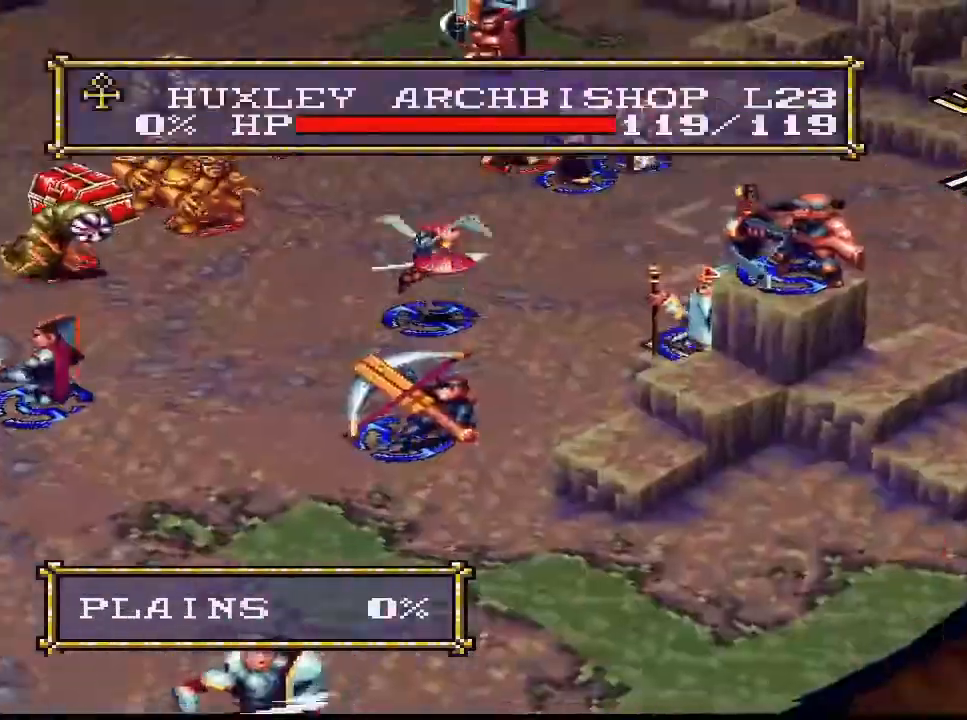
{"buttons": [], "right_stick": "center", "events": [[33, "CIRCLE", "up"], [133, "DPAD_DOWN", "down"], [167, "DPAD_DOWN", "up"], [300, "DPAD_UP", "down"], [333, "DPAD_UP", "up"], [367, "DPAD_UP", "down"], [400, "DPAD_UP", "up"]]}
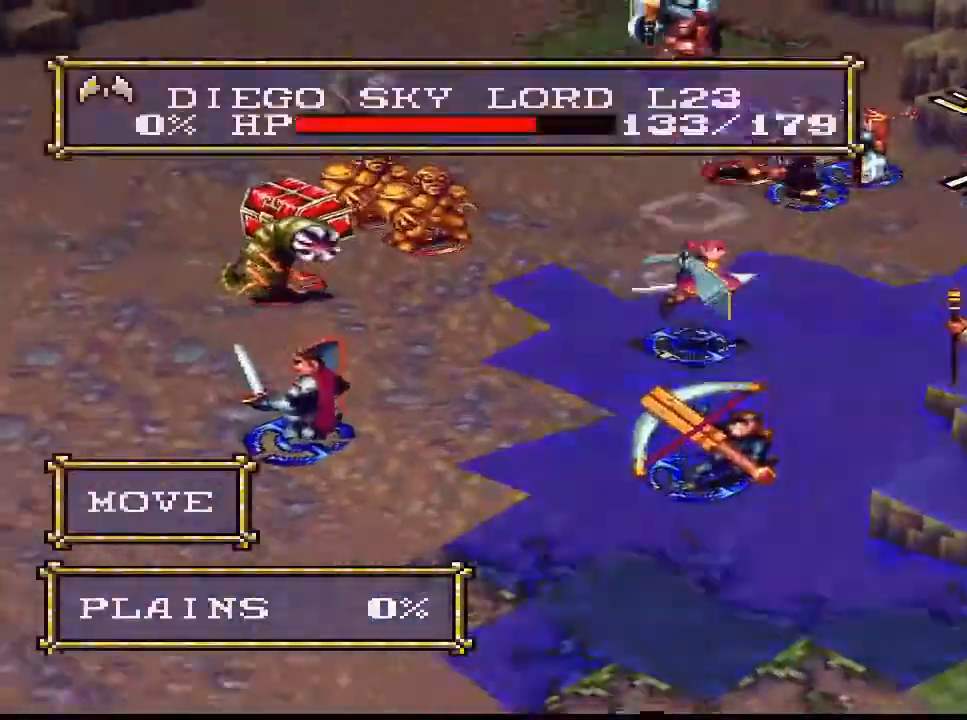
{"buttons": ["CIRCLE"], "right_stick": "center", "events": [[67, "DPAD_DOWN", "down"], [100, "DPAD_DOWN", "up"], [233, "DPAD_RIGHT", "down"], [267, "DPAD_RIGHT", "up"], [300, "DPAD_UP", "down"], [333, "DPAD_UP", "up"], [367, "DPAD_UP", "down"], [400, "DPAD_UP", "up"], [500, "CIRCLE", "down"]]}
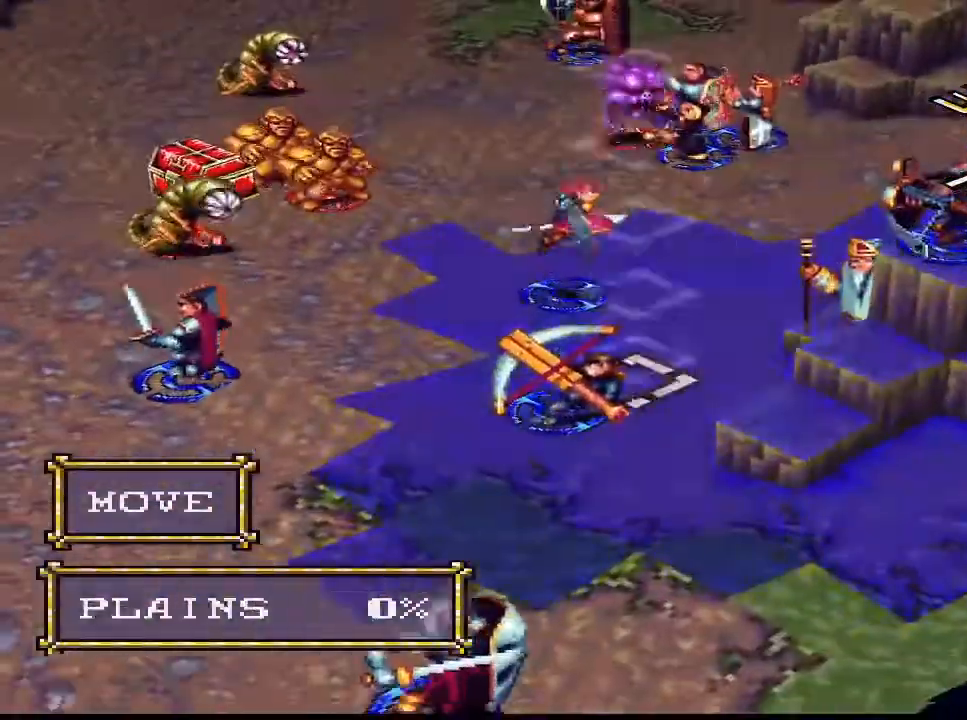
{"buttons": ["CIRCLE"], "right_stick": "center", "events": [[33, "CIRCLE", "up"], [267, "CROSS", "down"], [333, "CROSS", "up"], [367, "DPAD_LEFT", "down"], [400, "DPAD_LEFT", "up"], [500, "CIRCLE", "down"]]}
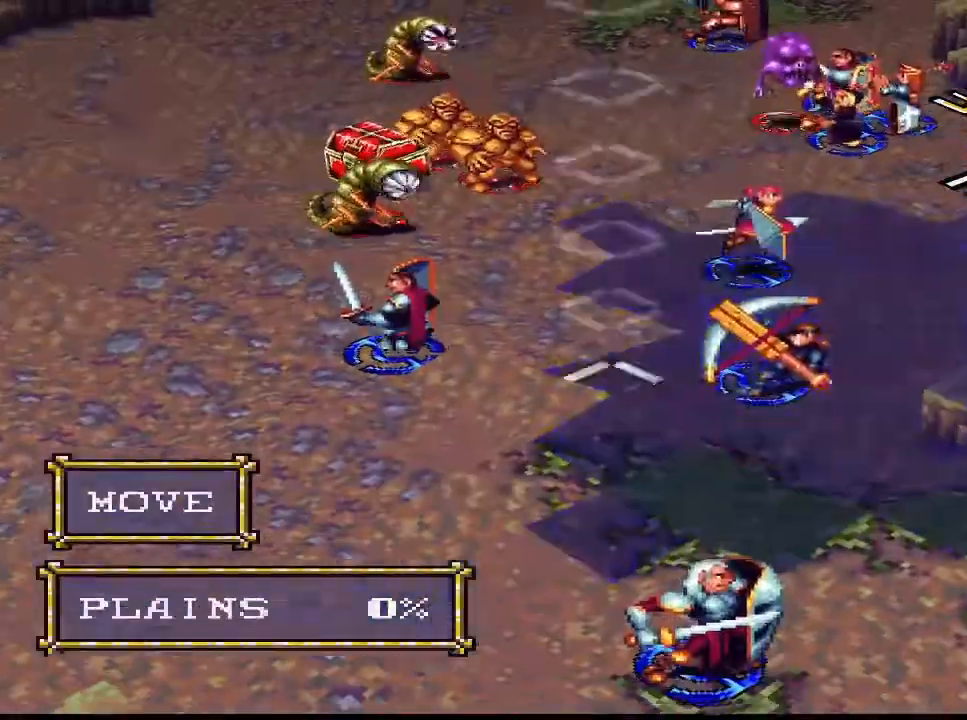
{"buttons": [], "right_stick": "center", "events": [[33, "CIRCLE", "up"]]}
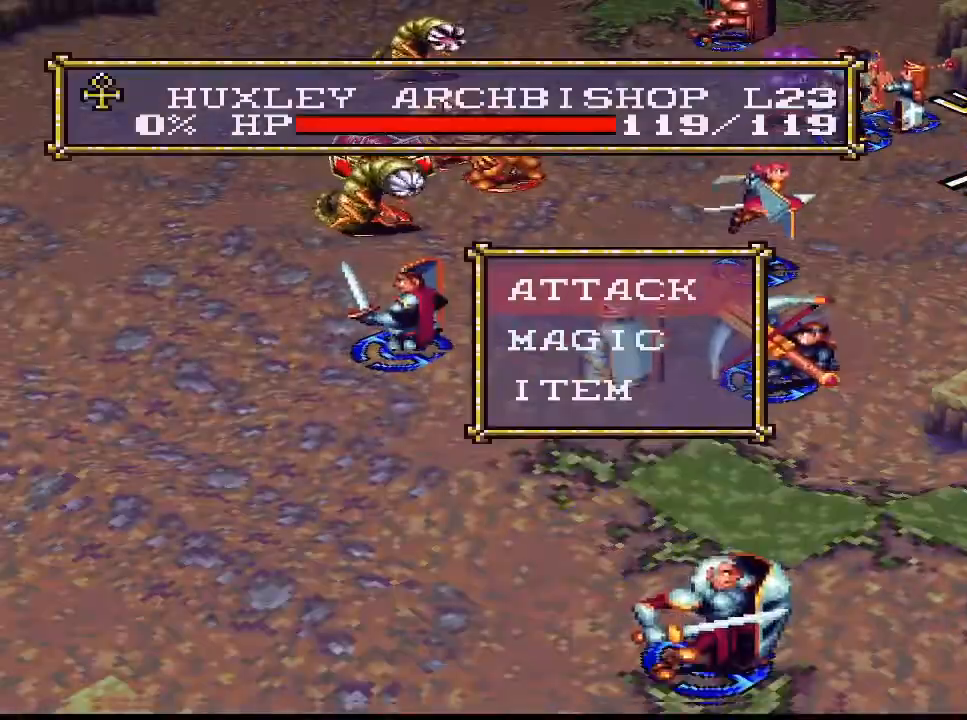
{"buttons": [], "right_stick": "center", "events": [[100, "DPAD_DOWN", "down"], [233, "DPAD_DOWN", "up"], [267, "CIRCLE", "down"], [367, "CIRCLE", "up"]]}
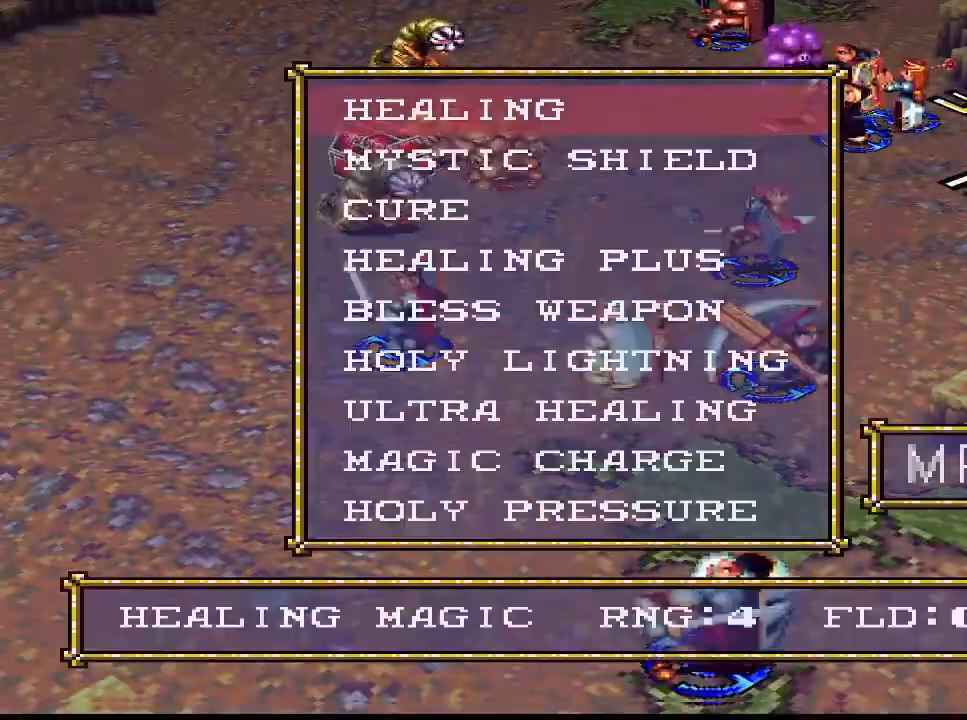
{"buttons": ["DPAD_DOWN"], "right_stick": "center", "events": [[67, "DPAD_DOWN", "down"], [167, "DPAD_DOWN", "up"], [233, "DPAD_DOWN", "down"], [300, "DPAD_DOWN", "up"], [400, "DPAD_DOWN", "down"], [433, "DPAD_DOWN", "up"], [500, "DPAD_DOWN", "down"]]}
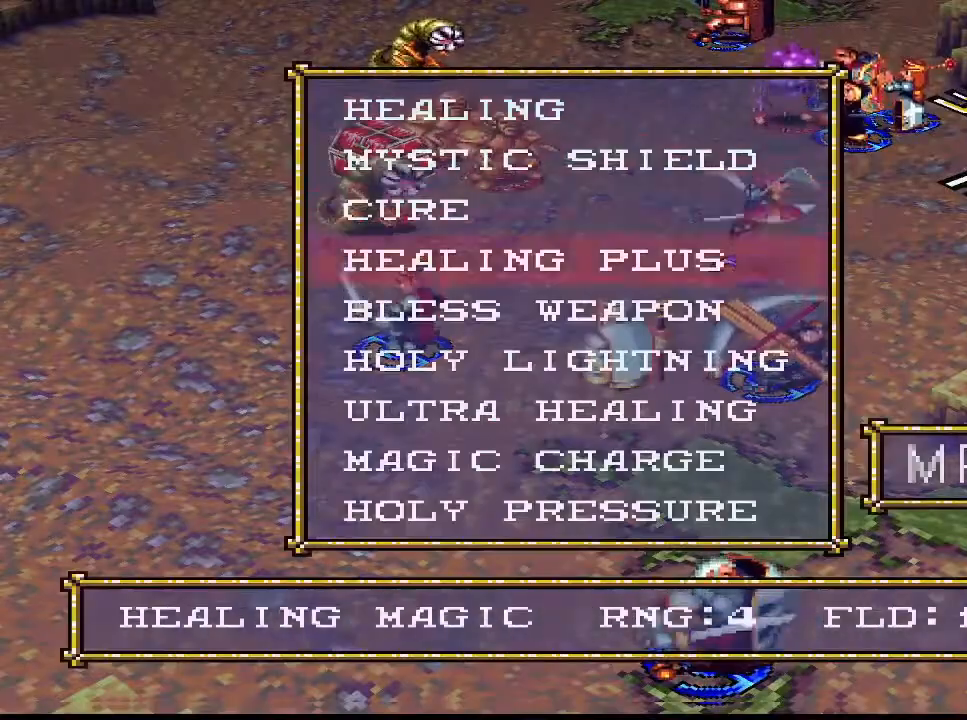
{"buttons": [], "right_stick": "center", "events": [[100, "CIRCLE", "down"], [100, "DPAD_DOWN", "up"], [133, "CIRCLE", "up"], [167, "DPAD_LEFT", "down"], [267, "DPAD_LEFT", "up"]]}
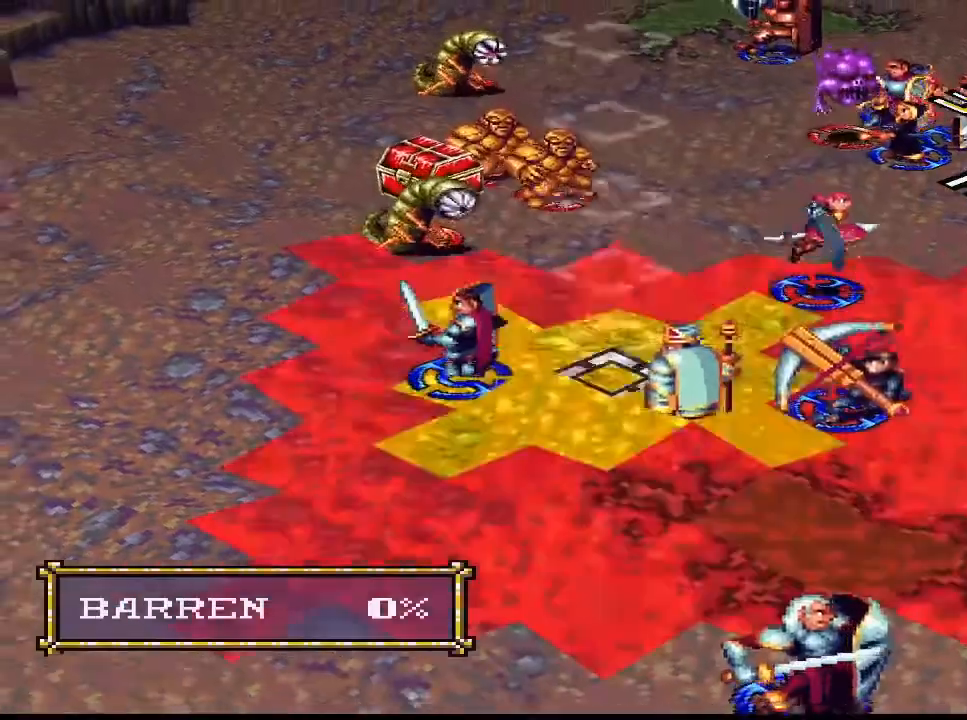
{"buttons": [], "right_stick": "center", "events": []}
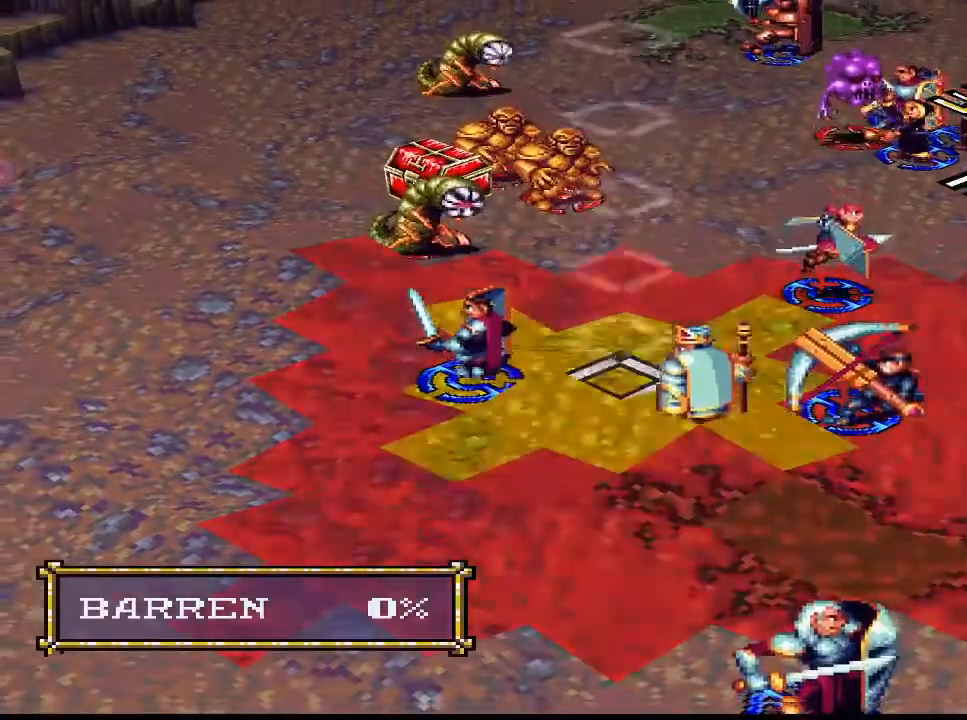
{"buttons": [], "right_stick": "center", "events": [[333, "DPAD_UP", "down"], [400, "DPAD_UP", "up"]]}
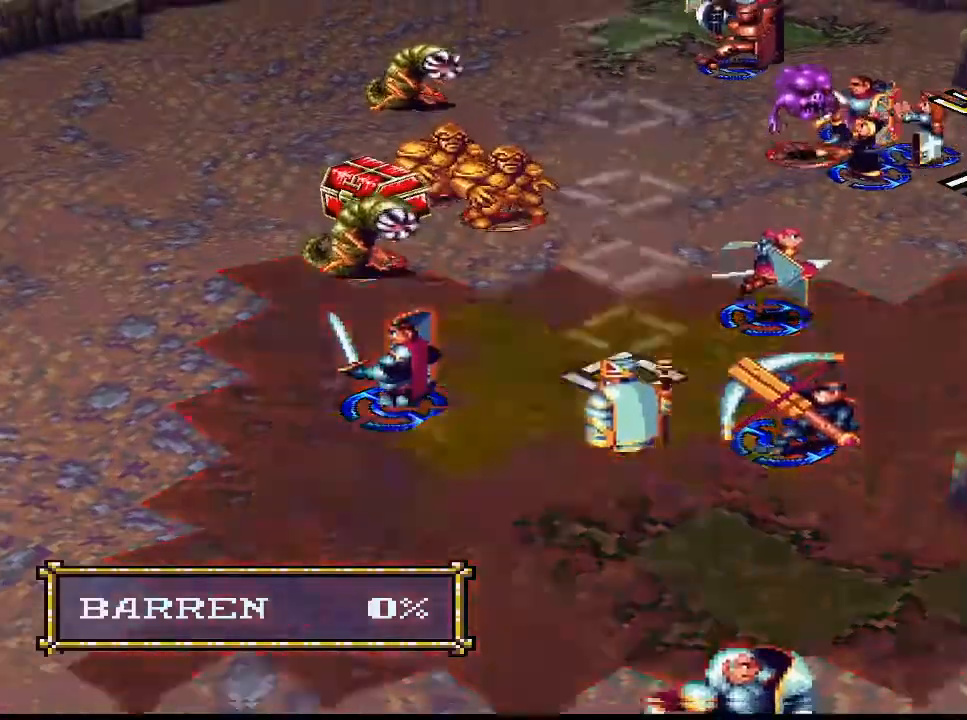
{"buttons": [], "right_stick": "center", "events": [[267, "DPAD_DOWN", "down"], [333, "DPAD_DOWN", "up"], [367, "DPAD_RIGHT", "down"], [400, "DPAD_RIGHT", "up"]]}
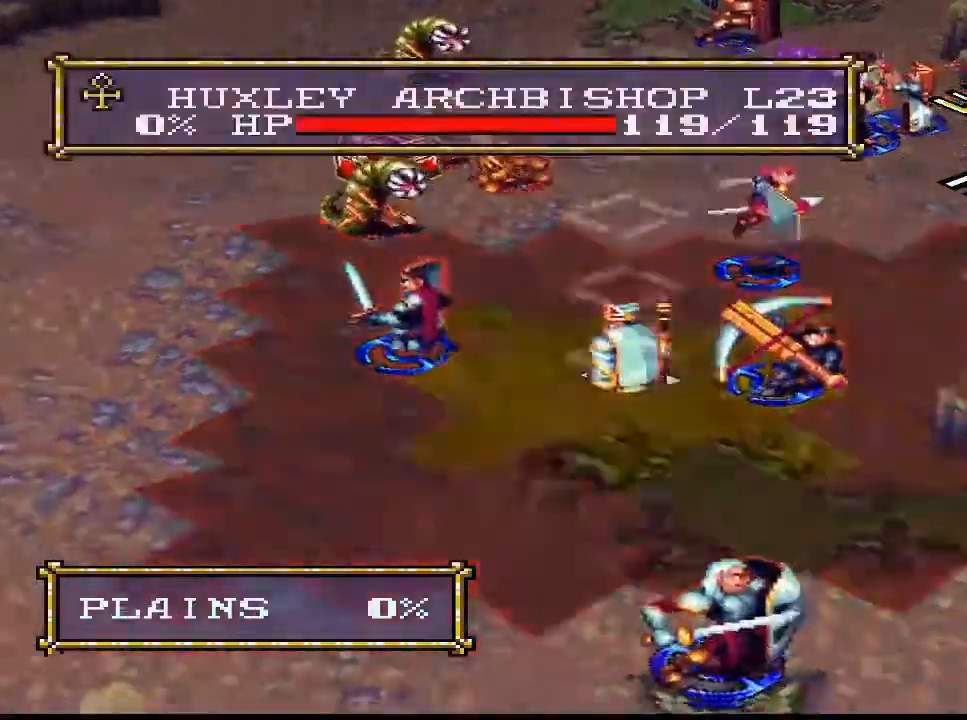
{"buttons": [], "right_stick": "center", "events": [[267, "DPAD_LEFT", "down"], [300, "DPAD_LEFT", "up"]]}
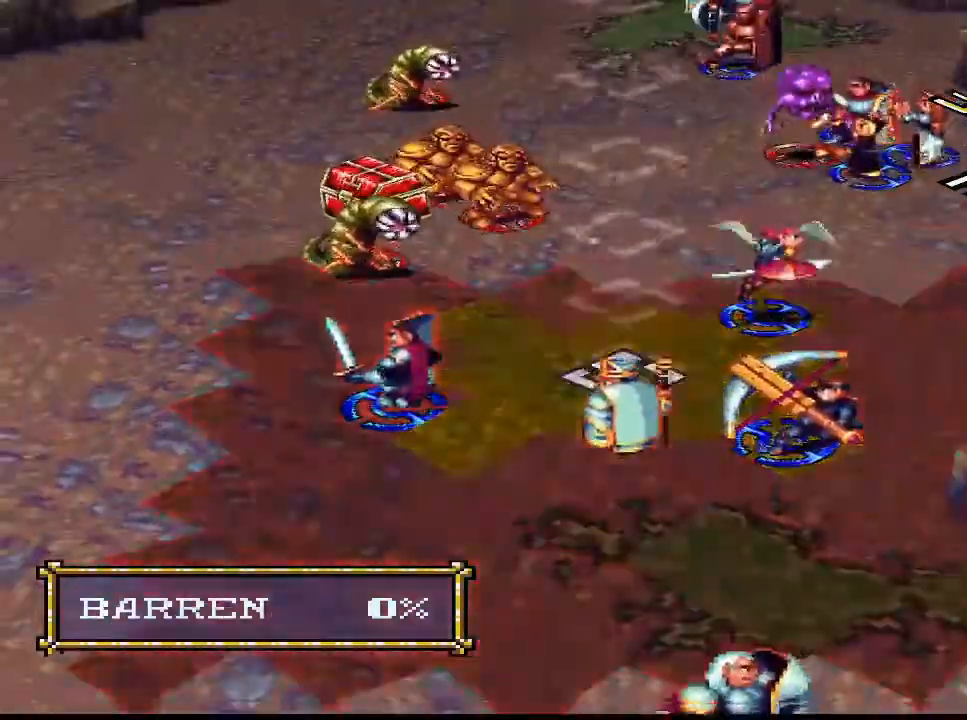
{"buttons": [], "right_stick": "center", "events": []}
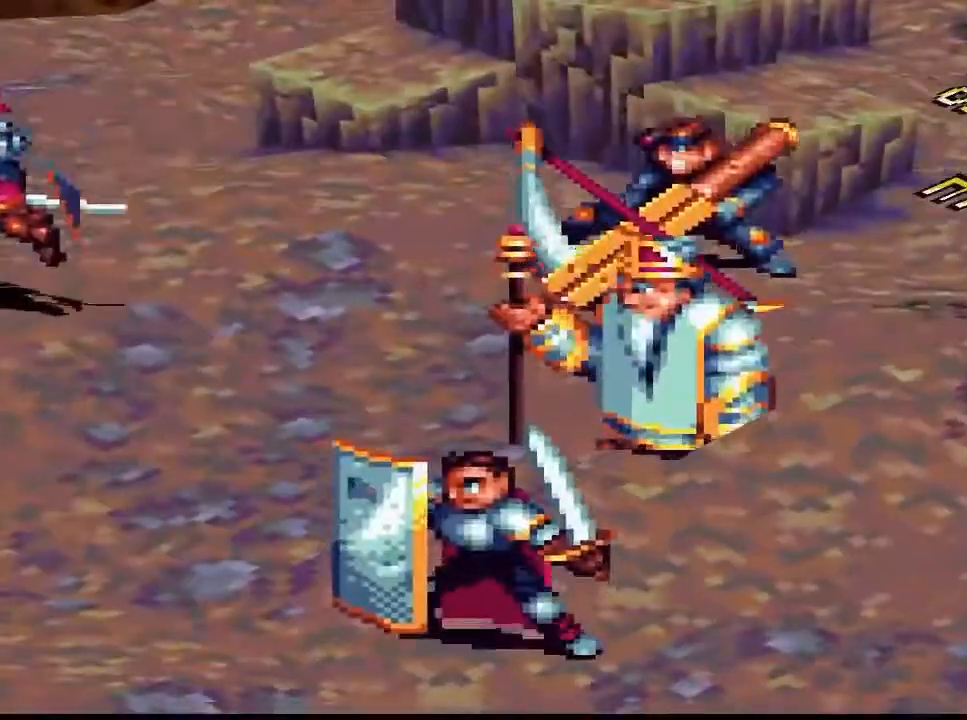
{"buttons": [], "right_stick": "center", "events": []}
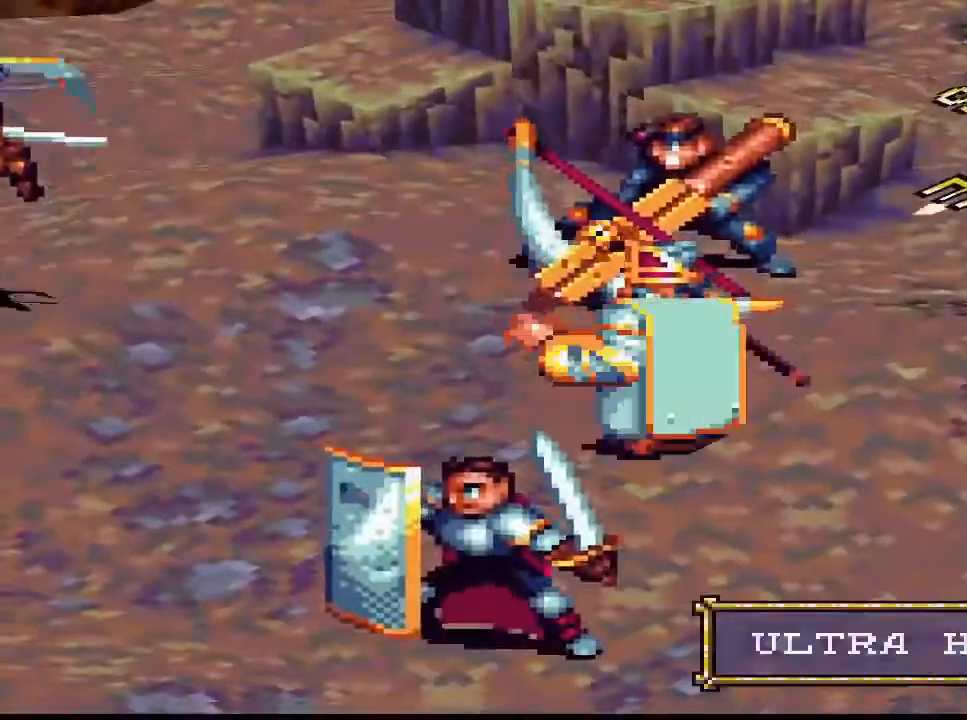
{"buttons": [], "right_stick": "center", "events": []}
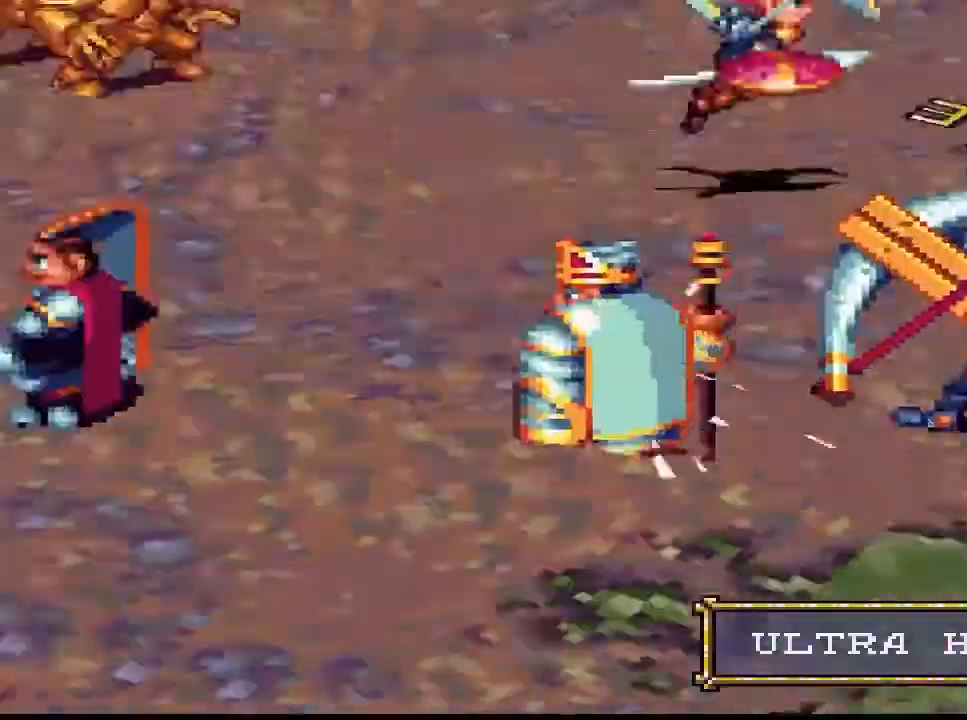
{"buttons": [], "right_stick": "center", "events": []}
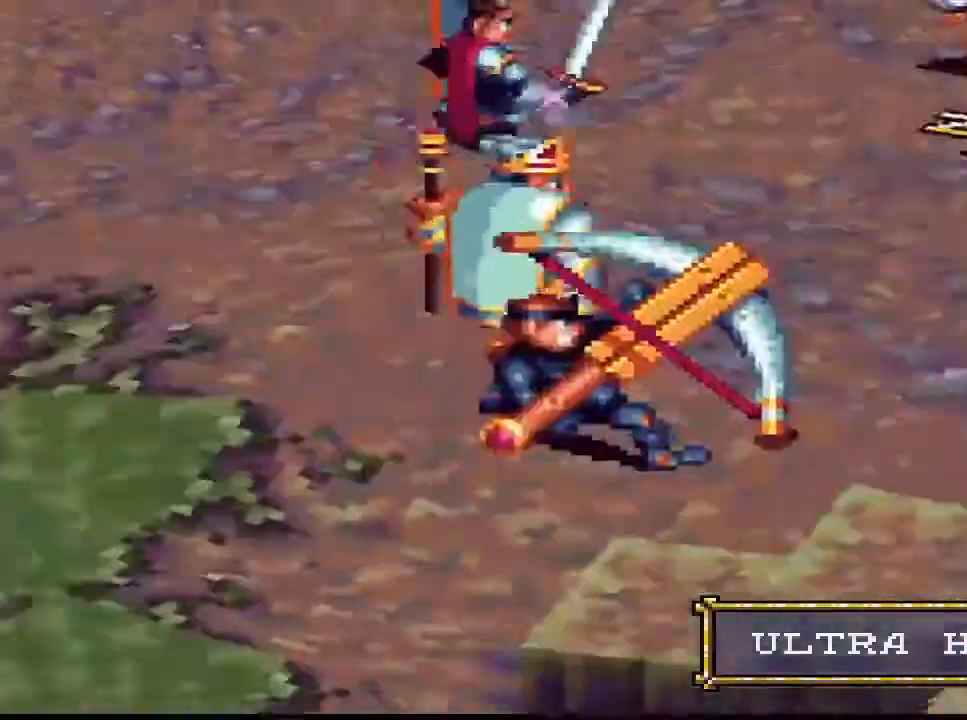
{"buttons": [], "right_stick": "center", "events": []}
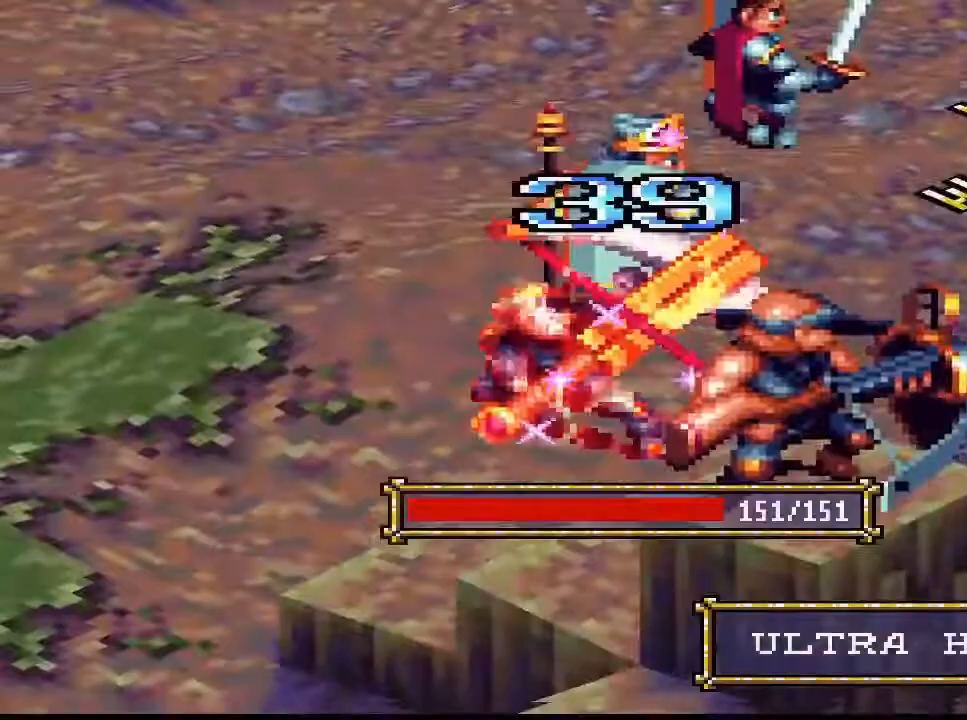
{"buttons": [], "right_stick": "center", "events": []}
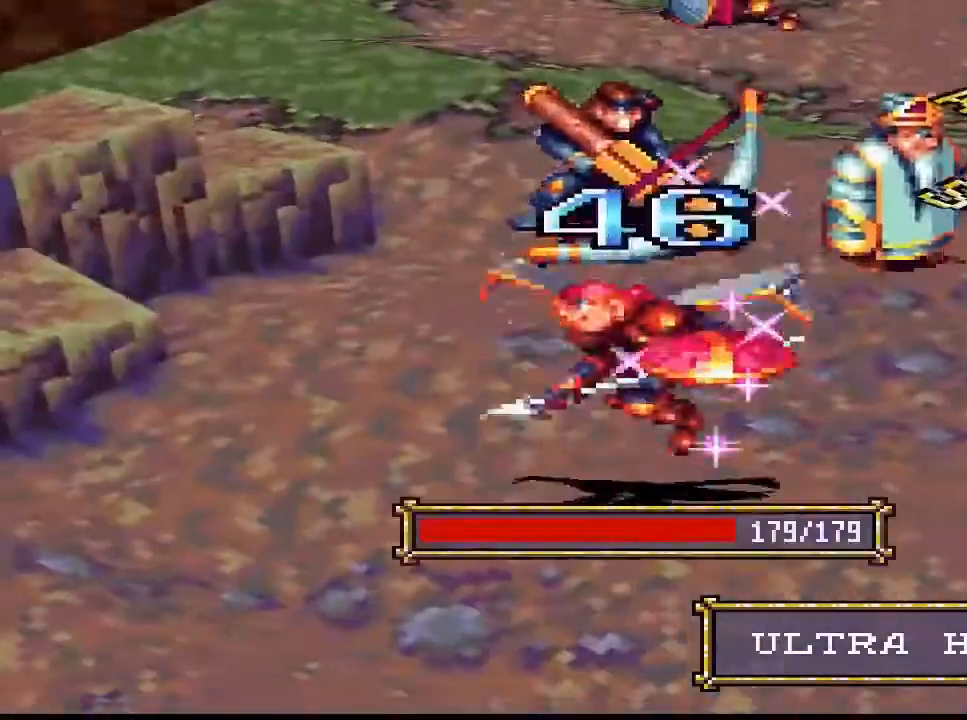
{"buttons": [], "right_stick": "center", "events": [[200, "CIRCLE", "down"], [233, "CIRCLE", "up"], [333, "DPAD_UP", "down"], [367, "DPAD_UP", "up"], [467, "SQUARE", "down"], [500, "SQUARE", "up"]]}
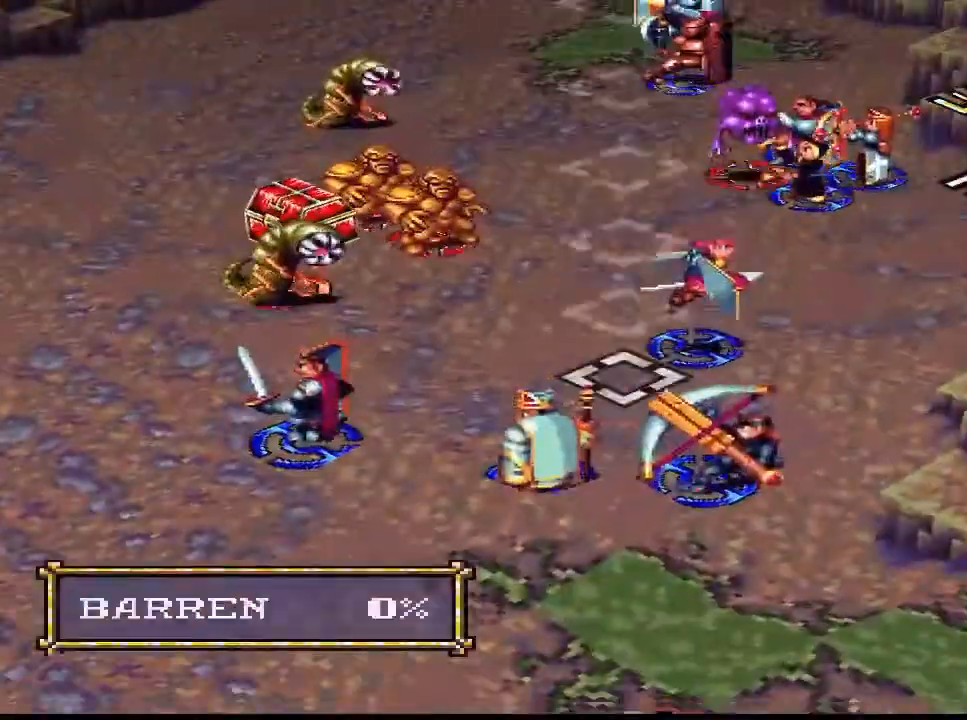
{"buttons": [], "right_stick": "center", "events": [[33, "CIRCLE", "down"], [67, "CIRCLE", "up"], [100, "DPAD_DOWN", "down"], [167, "DPAD_DOWN", "up"]]}